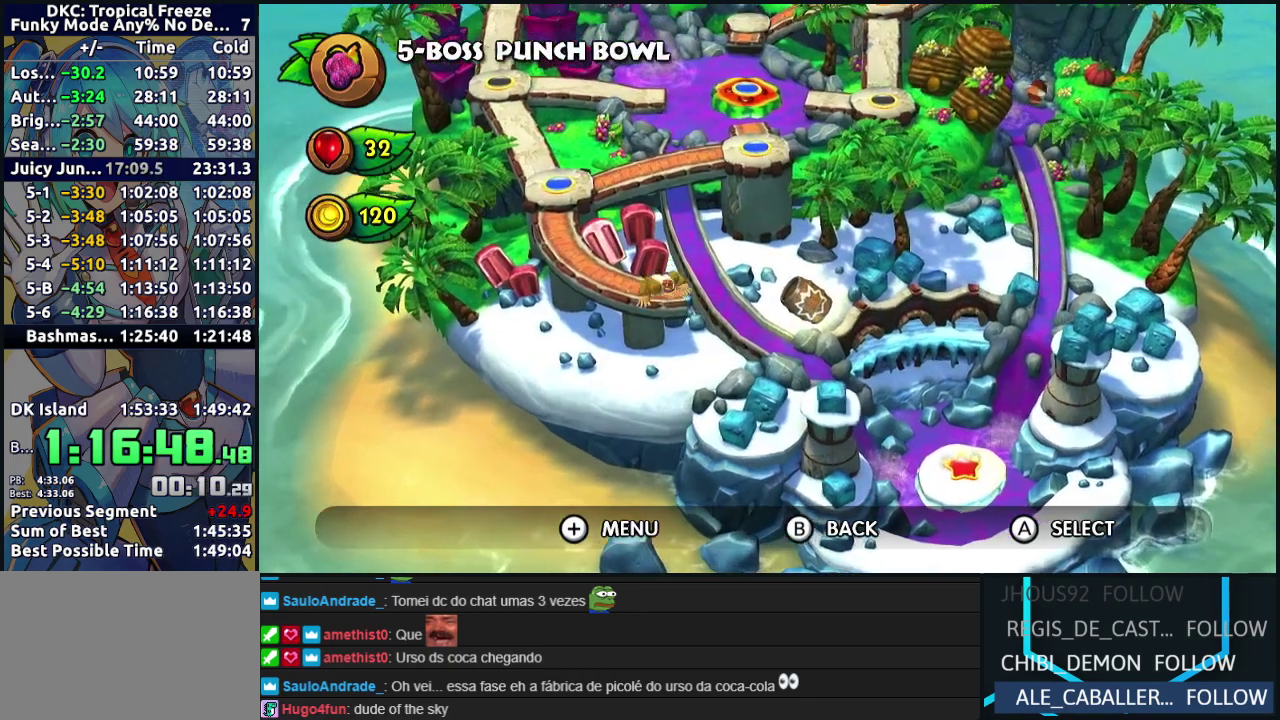
Gameplay with a controller (Nintendo layout); each line is a JSON object with the inputs held at the frame after it. "events" lists button and stick changes between this image and that frame as [ms after this image, input, new state], when the widget could be followed in between. Not read: L3 R3.
{"buttons": ["A"], "left_stick": "center", "events": [[117, "DPAD_DOWN", "down"], [233, "DPAD_DOWN", "up"], [483, "A", "down"]]}
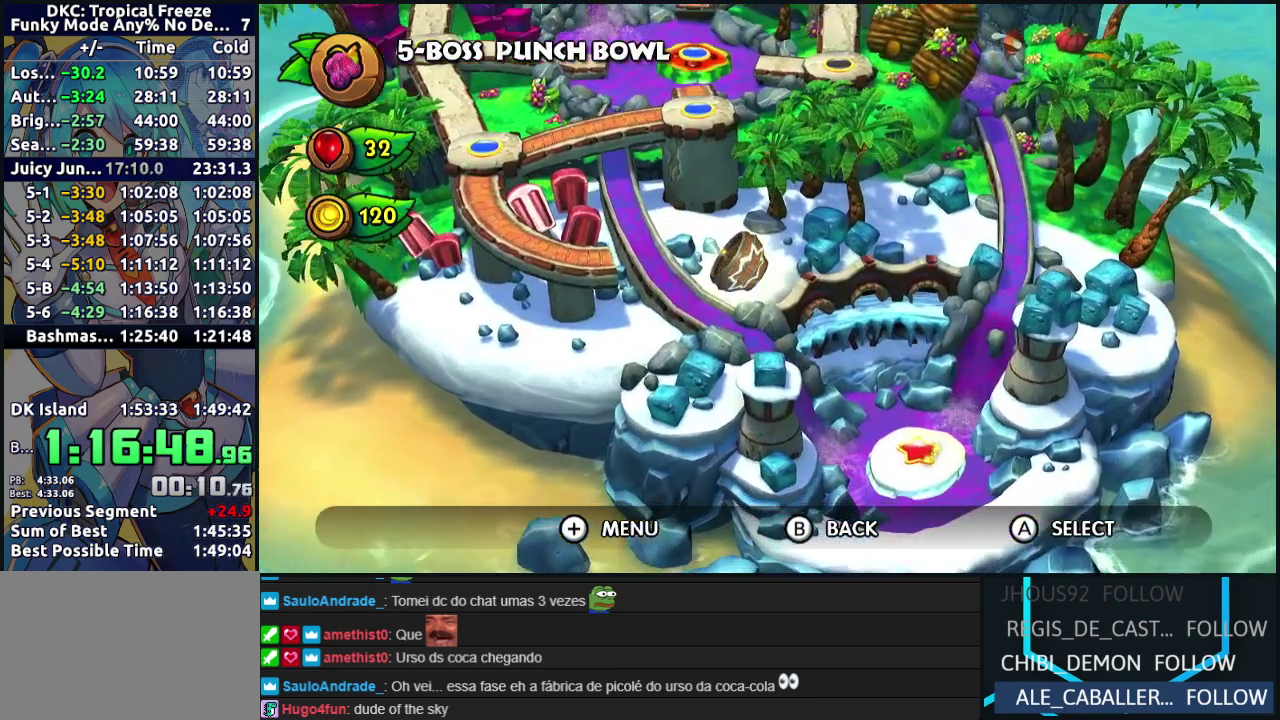
{"buttons": [], "left_stick": "center", "events": [[117, "A", "up"], [167, "A", "down"], [283, "A", "up"], [350, "A", "down"], [433, "A", "up"]]}
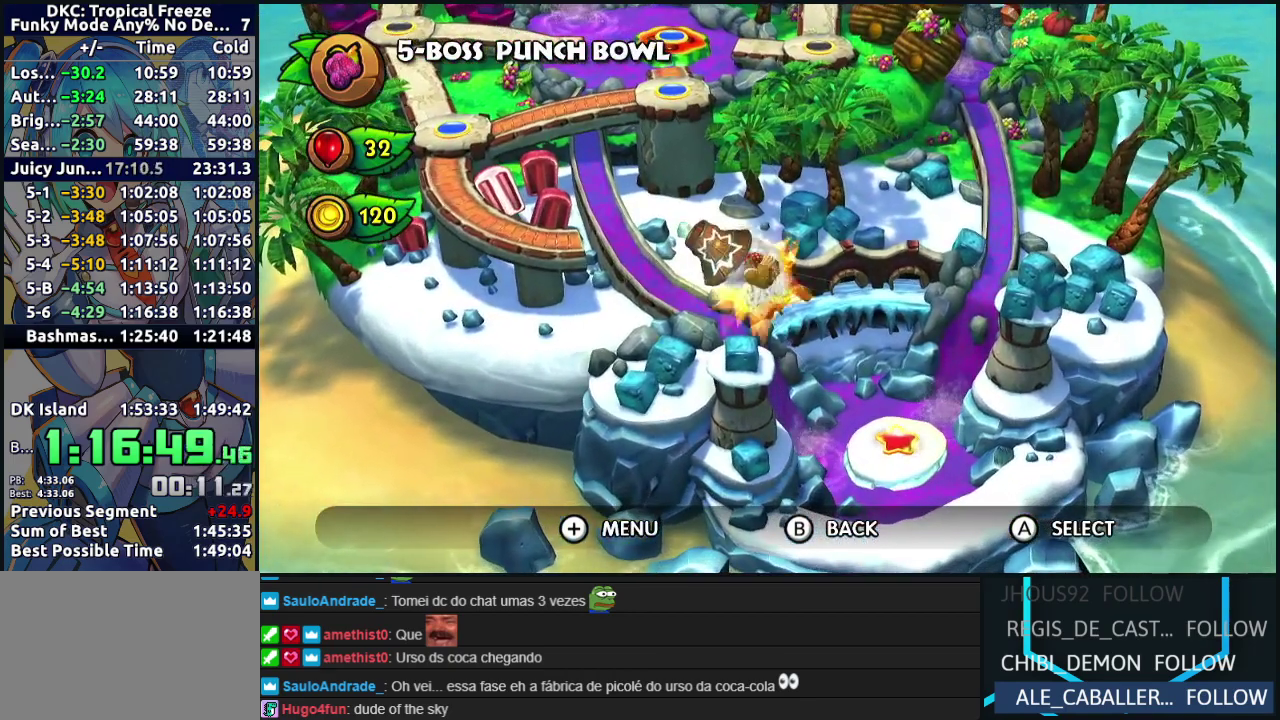
{"buttons": [], "left_stick": "center", "events": [[117, "A", "down"], [217, "A", "up"], [333, "A", "down"], [450, "A", "up"]]}
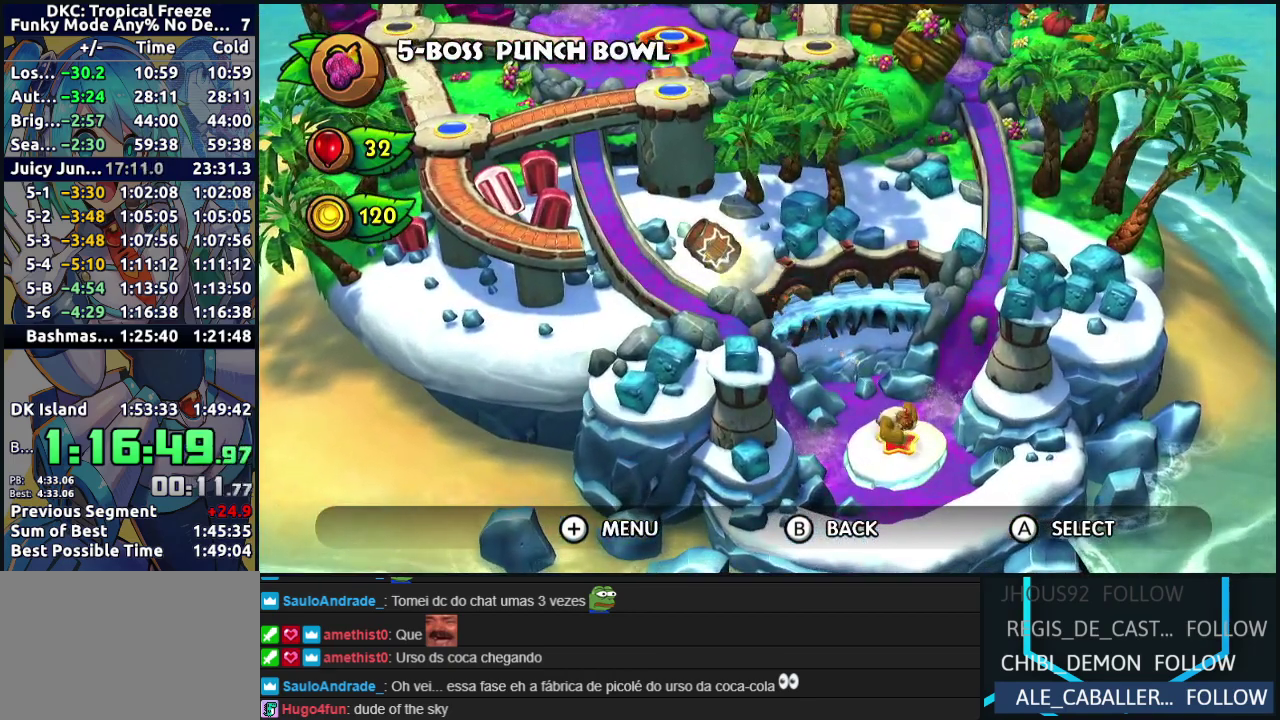
{"buttons": ["A"], "left_stick": "center", "events": [[50, "A", "down"], [150, "A", "up"], [233, "A", "down"], [333, "A", "up"], [417, "A", "down"]]}
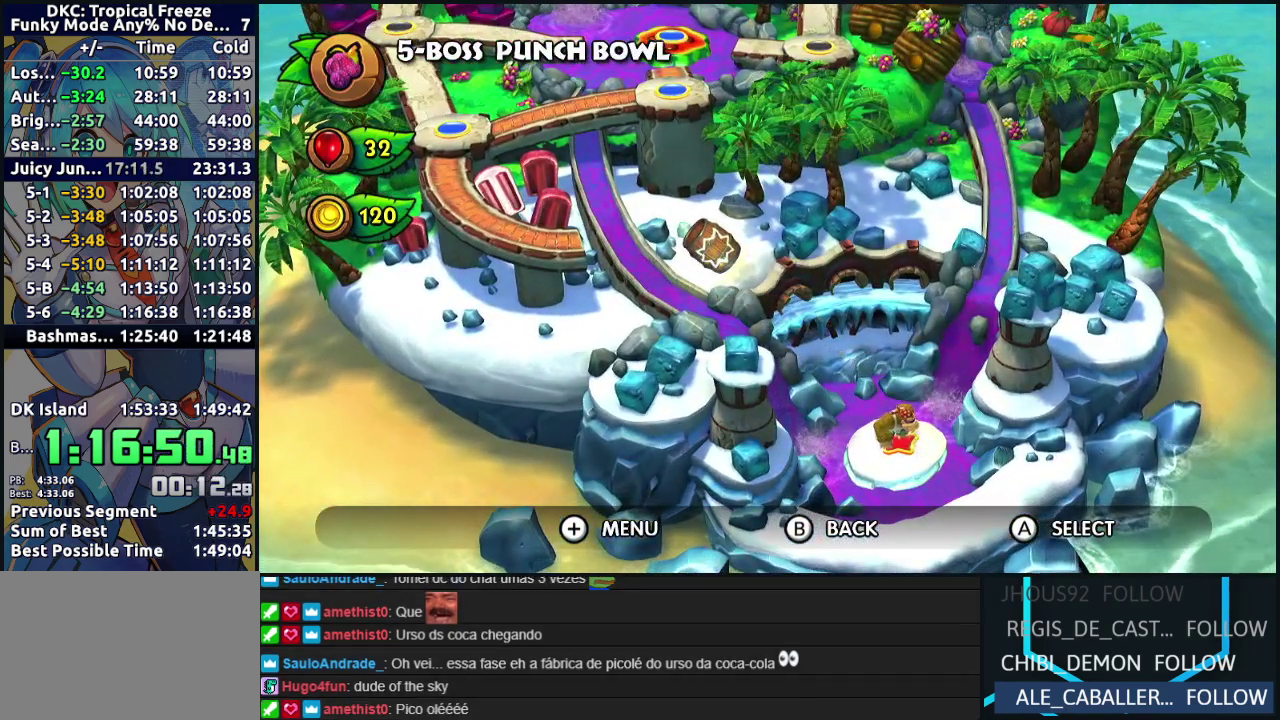
{"buttons": ["A"], "left_stick": "center", "events": [[33, "A", "up"], [100, "A", "down"], [217, "A", "up"], [283, "A", "down"], [400, "A", "up"], [483, "A", "down"]]}
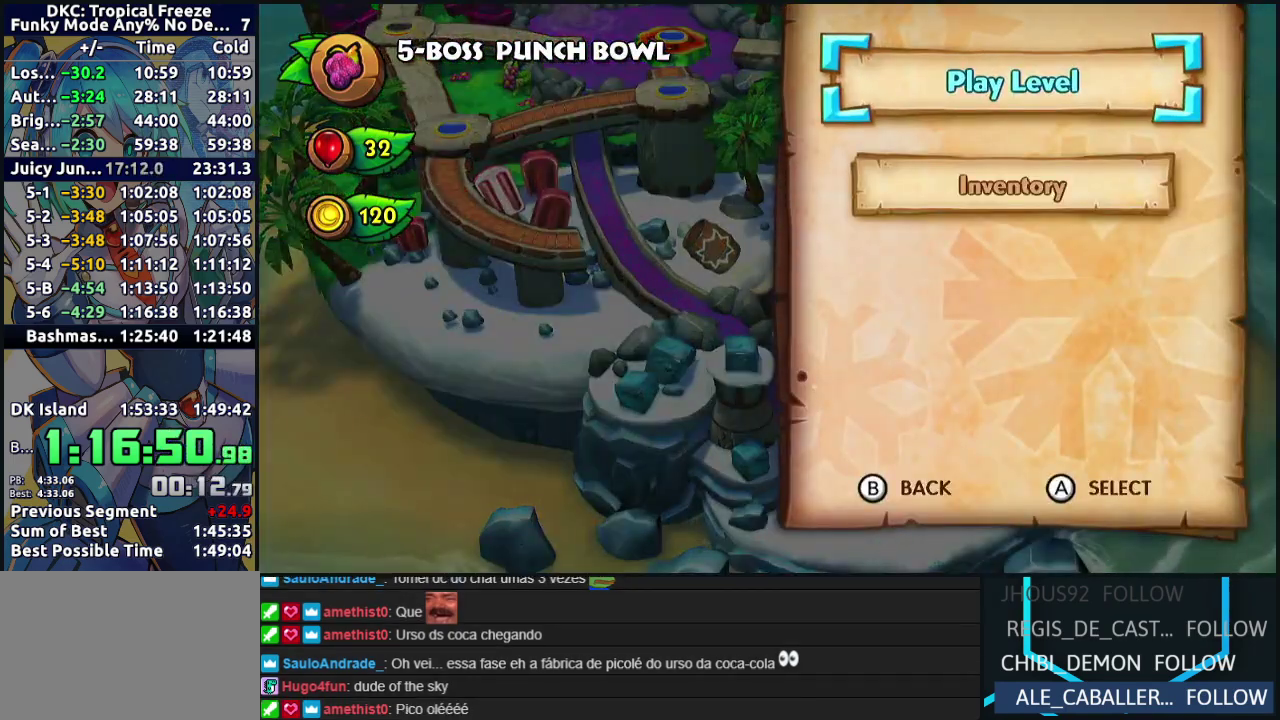
{"buttons": [], "left_stick": "center", "events": [[83, "A", "up"], [167, "A", "down"], [267, "A", "up"], [350, "A", "down"], [467, "A", "up"]]}